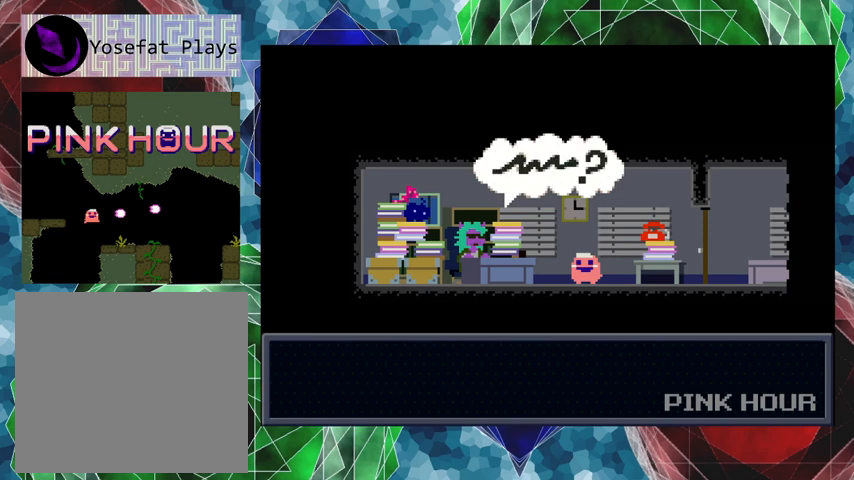
Gameplay with a controller (Nintendo layout); each line is a JSON object with the inputs held at the frame after it. "events" lists button and stick changes between this image and that frame as [ms after this image, input, new state], when the widget could be followed in between. Not read: L3 R3 right_stick.
{"buttons": [], "left_stick": "center", "events": [[133, "B", "down"], [233, "B", "up"]]}
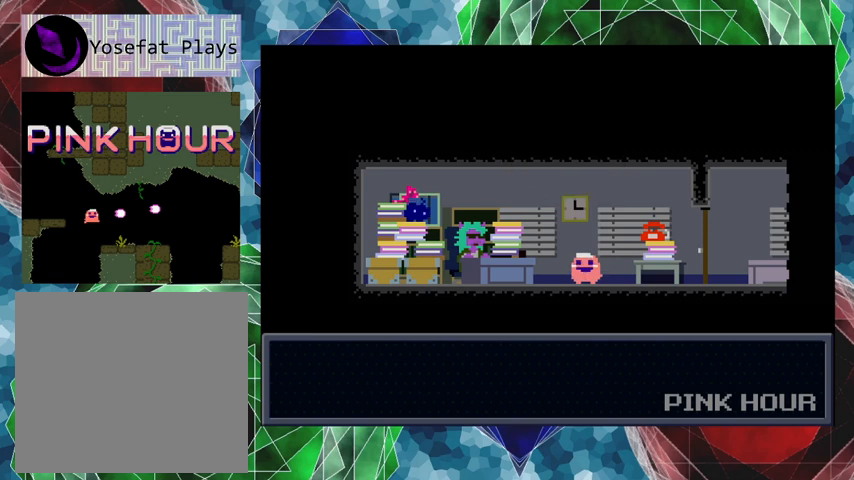
{"buttons": [], "left_stick": "center", "events": []}
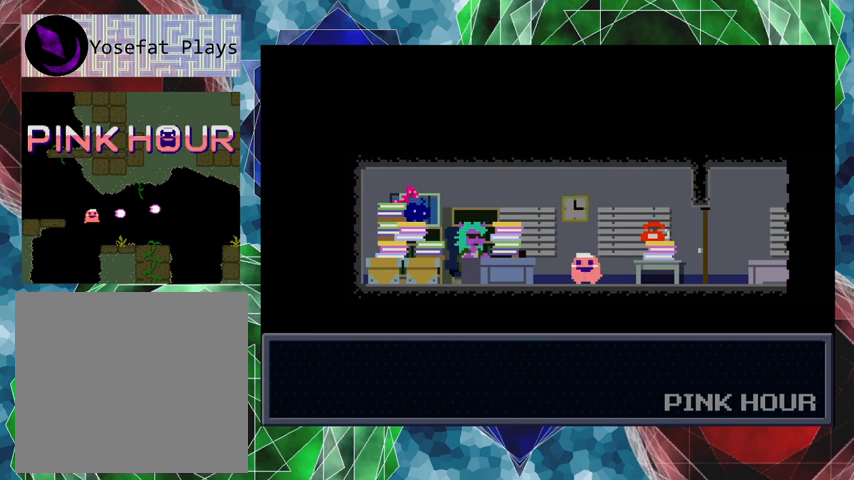
{"buttons": [], "left_stick": "center", "events": []}
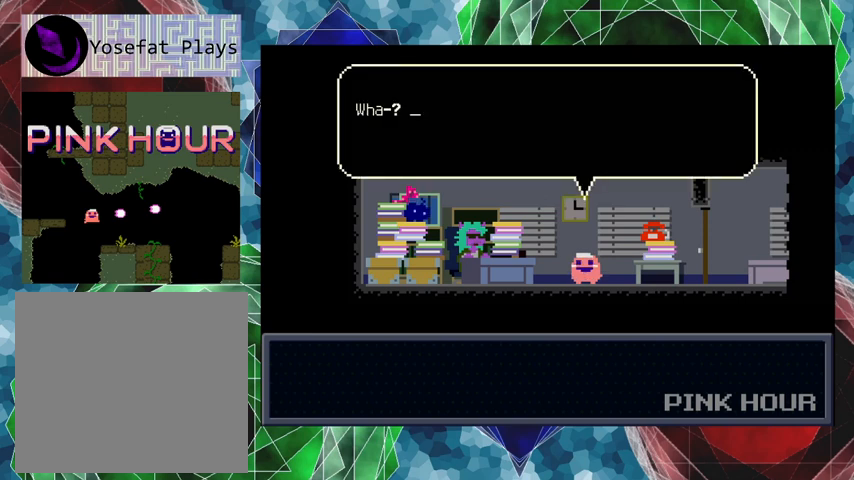
{"buttons": [], "left_stick": "center", "events": []}
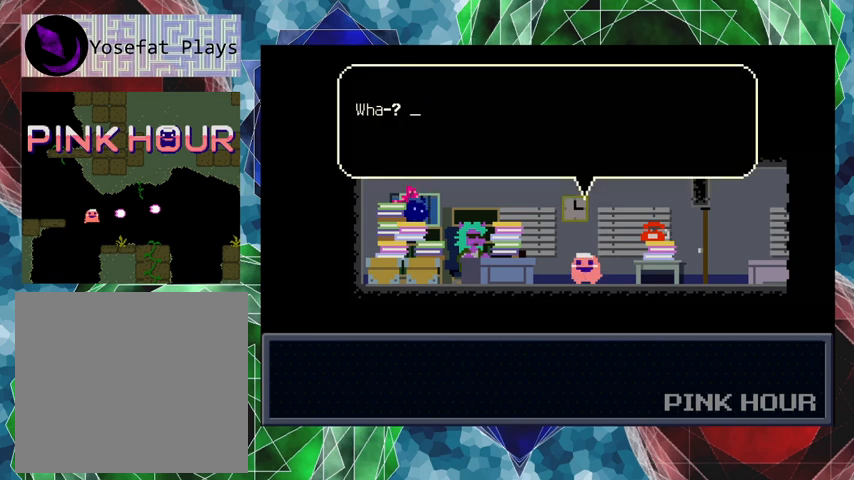
{"buttons": [], "left_stick": "center", "events": [[67, "B", "down"], [233, "B", "up"]]}
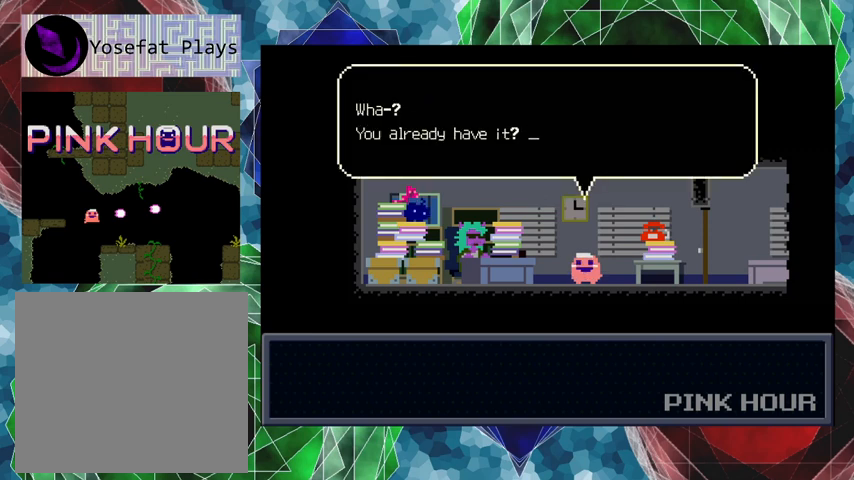
{"buttons": [], "left_stick": "center", "events": []}
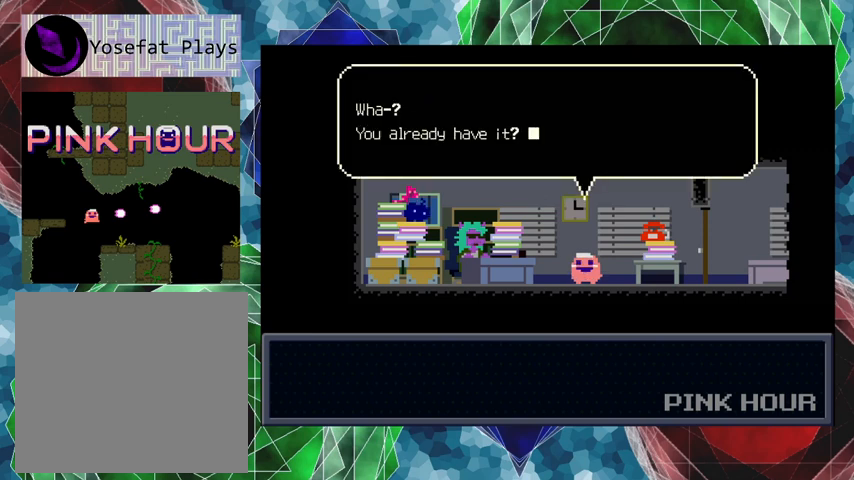
{"buttons": ["B"], "left_stick": "center", "events": [[433, "B", "down"]]}
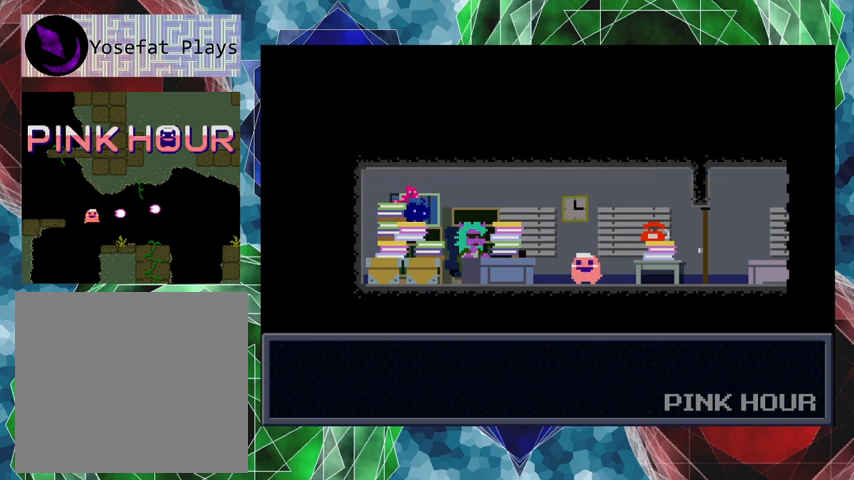
{"buttons": [], "left_stick": "center", "events": [[67, "B", "up"]]}
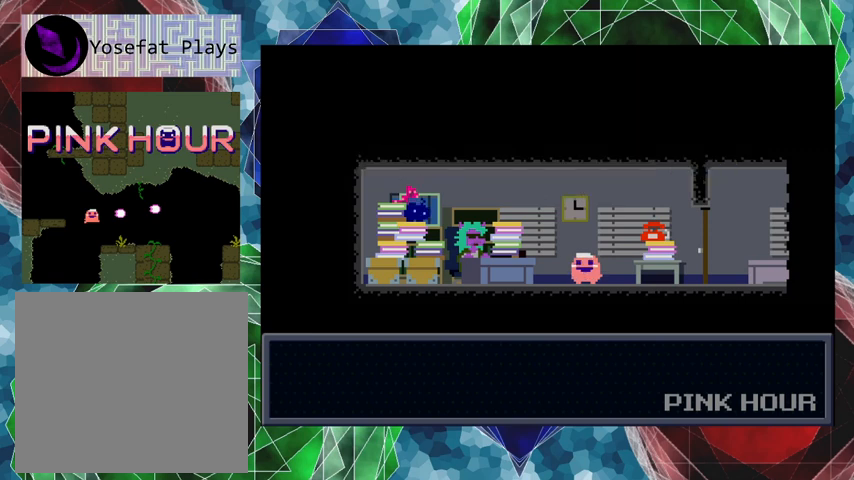
{"buttons": [], "left_stick": "center", "events": []}
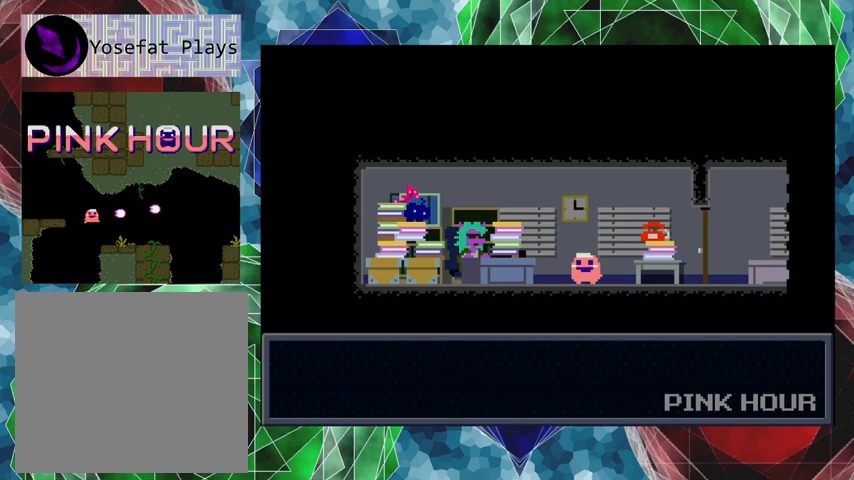
{"buttons": [], "left_stick": "center", "events": []}
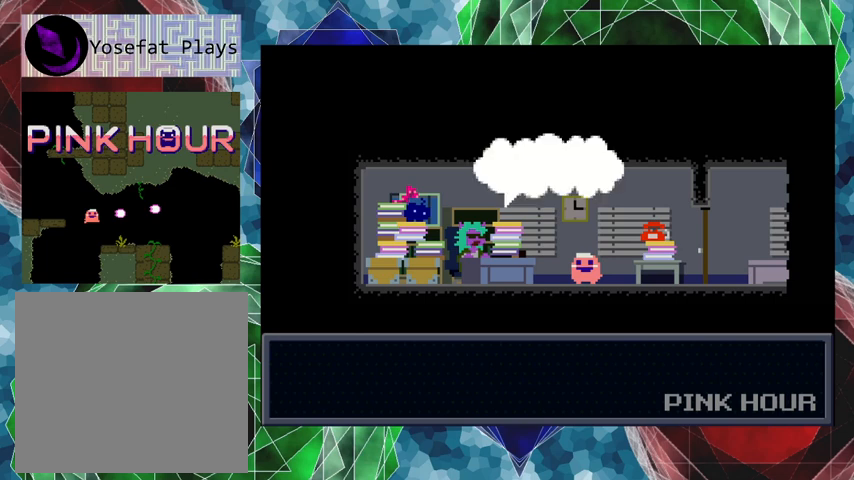
{"buttons": [], "left_stick": "center", "events": []}
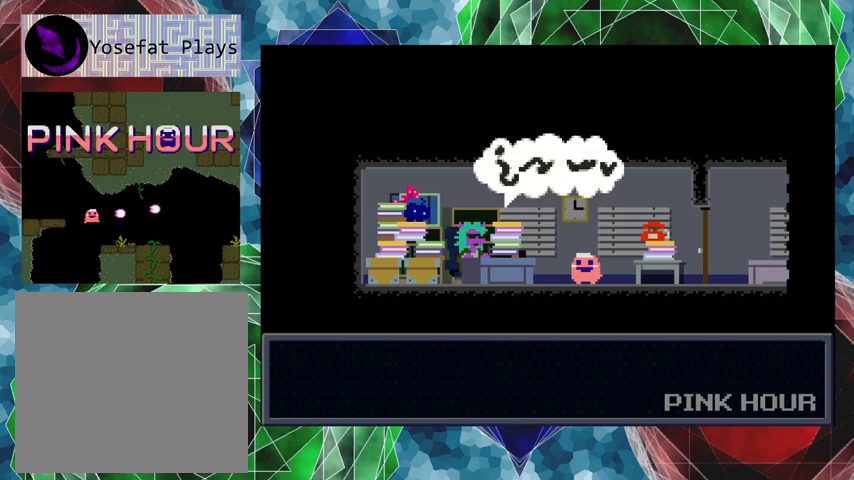
{"buttons": [], "left_stick": "center", "events": []}
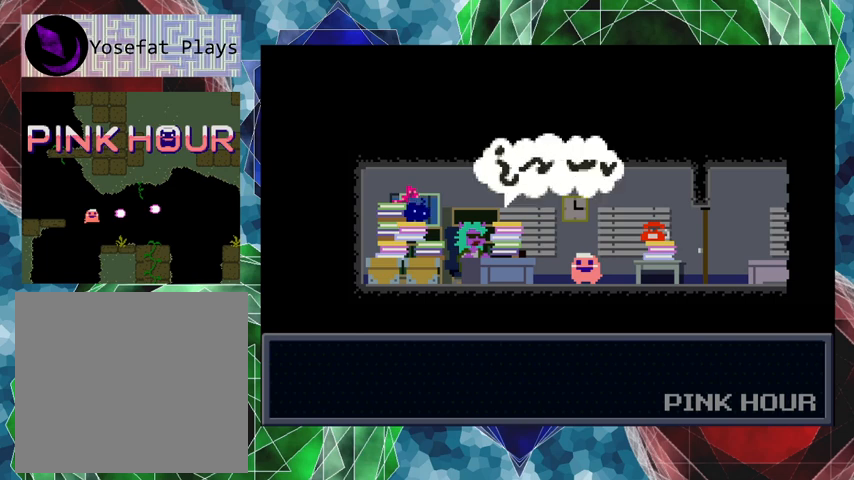
{"buttons": [], "left_stick": "center", "events": []}
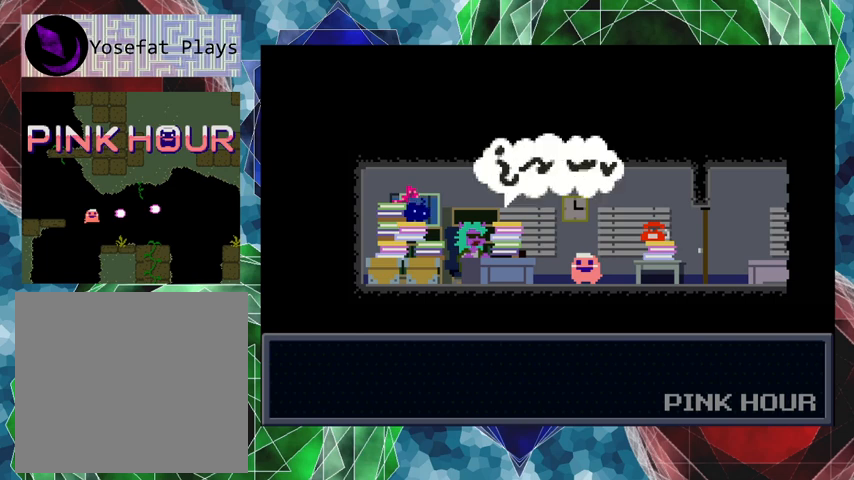
{"buttons": [], "left_stick": "center", "events": []}
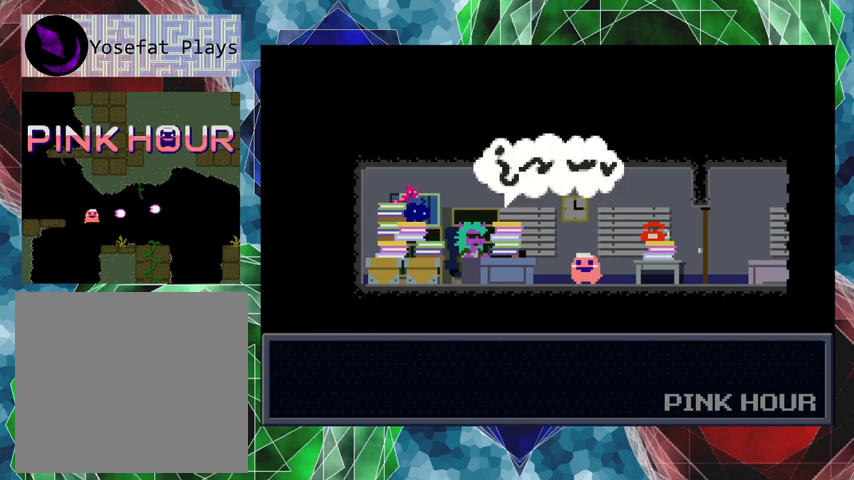
{"buttons": [], "left_stick": "center", "events": [[200, "B", "down"], [300, "B", "up"]]}
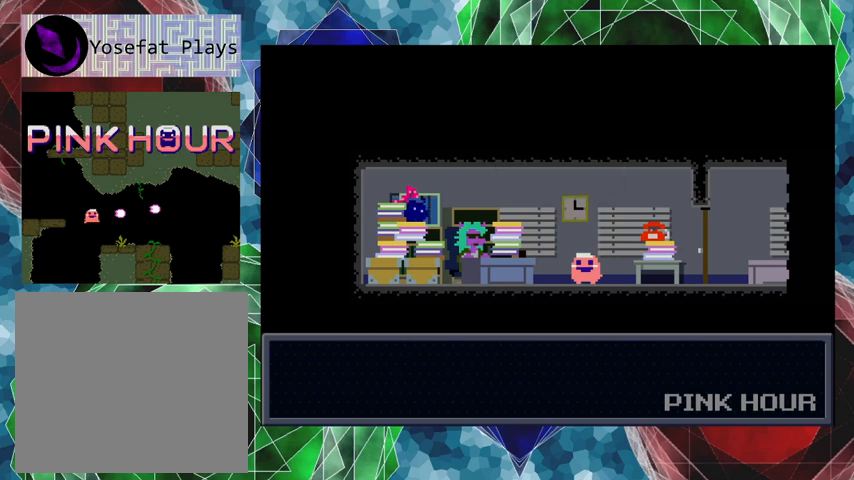
{"buttons": [], "left_stick": "center", "events": []}
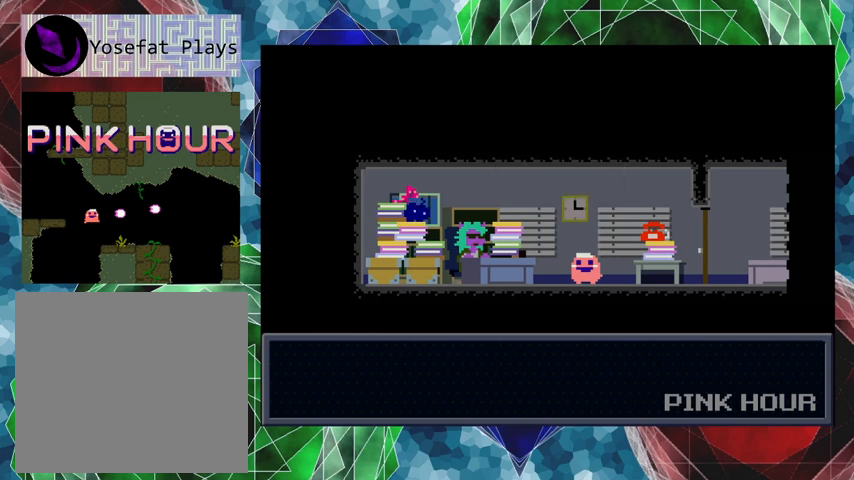
{"buttons": [], "left_stick": "center", "events": []}
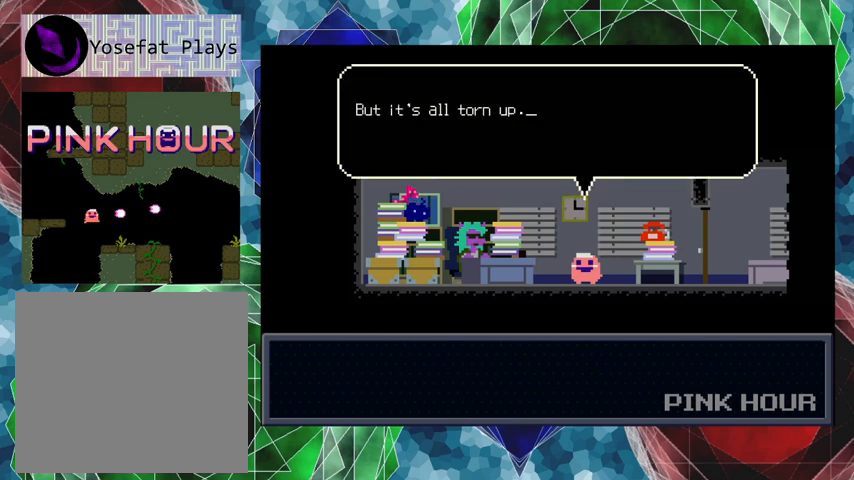
{"buttons": [], "left_stick": "center", "events": []}
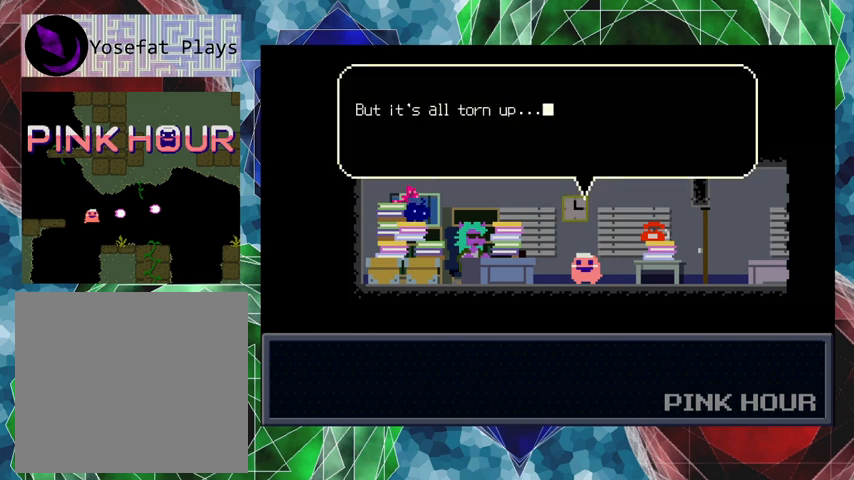
{"buttons": [], "left_stick": "center", "events": []}
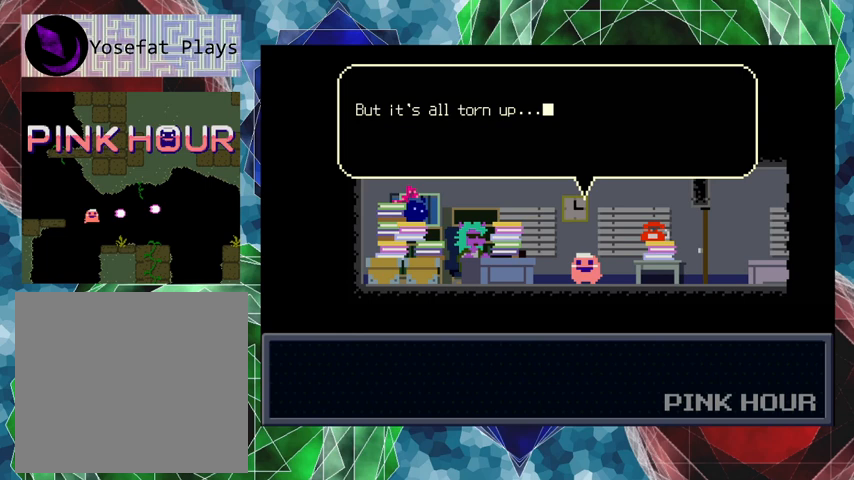
{"buttons": [], "left_stick": "center", "events": []}
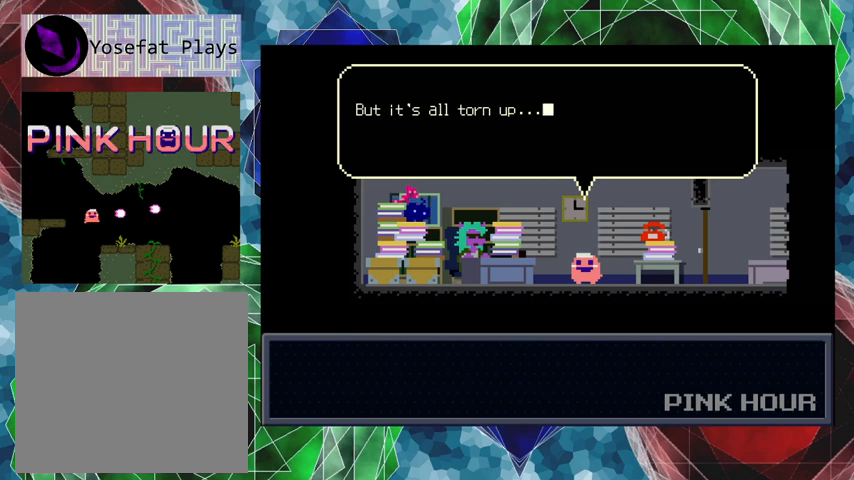
{"buttons": [], "left_stick": "center", "events": [[167, "B", "down"], [300, "B", "up"]]}
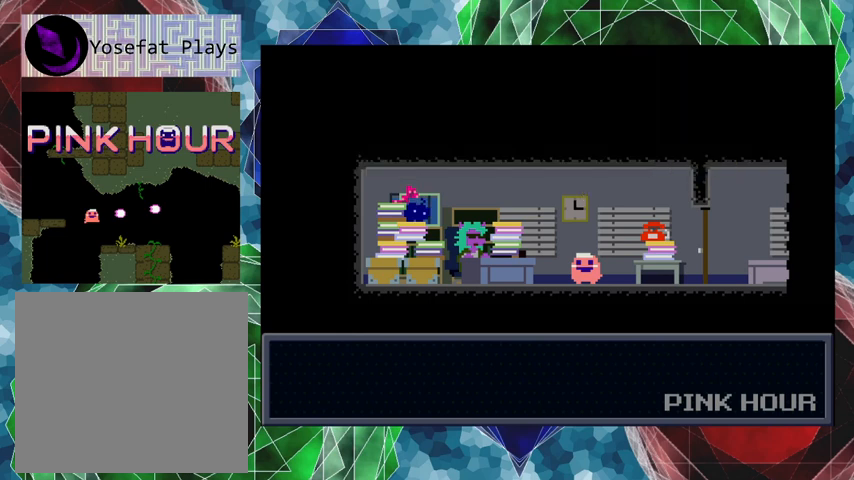
{"buttons": [], "left_stick": "center", "events": []}
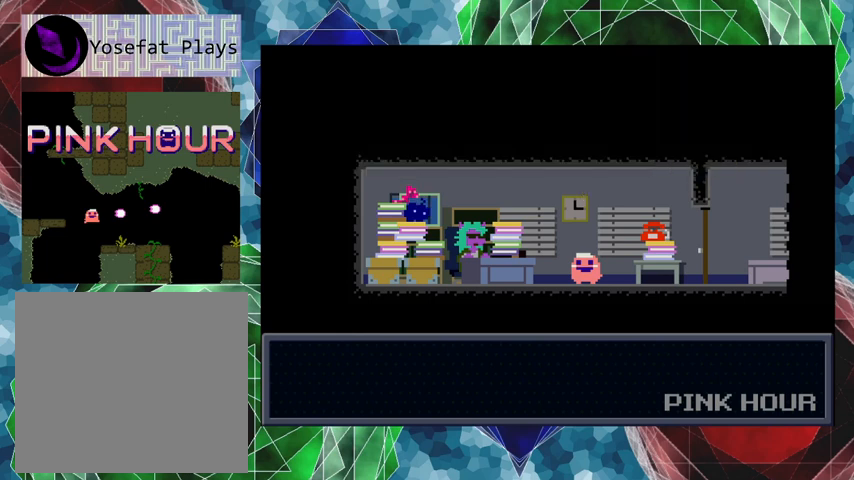
{"buttons": [], "left_stick": "center", "events": []}
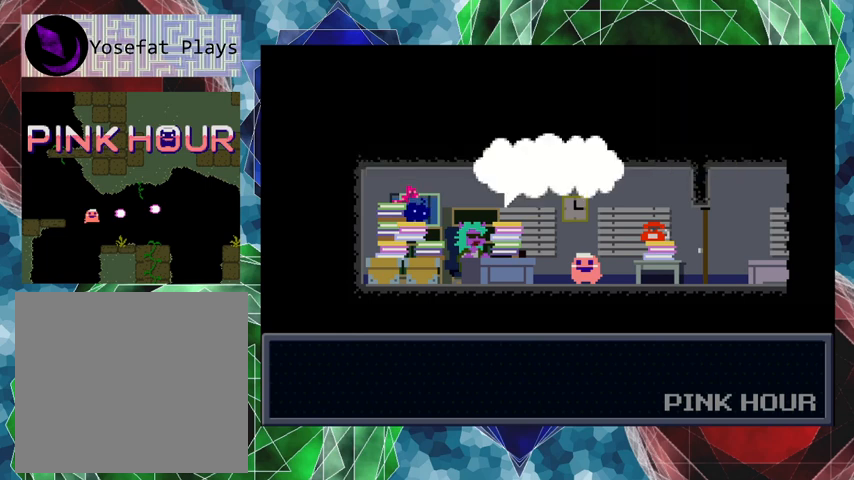
{"buttons": [], "left_stick": "center", "events": []}